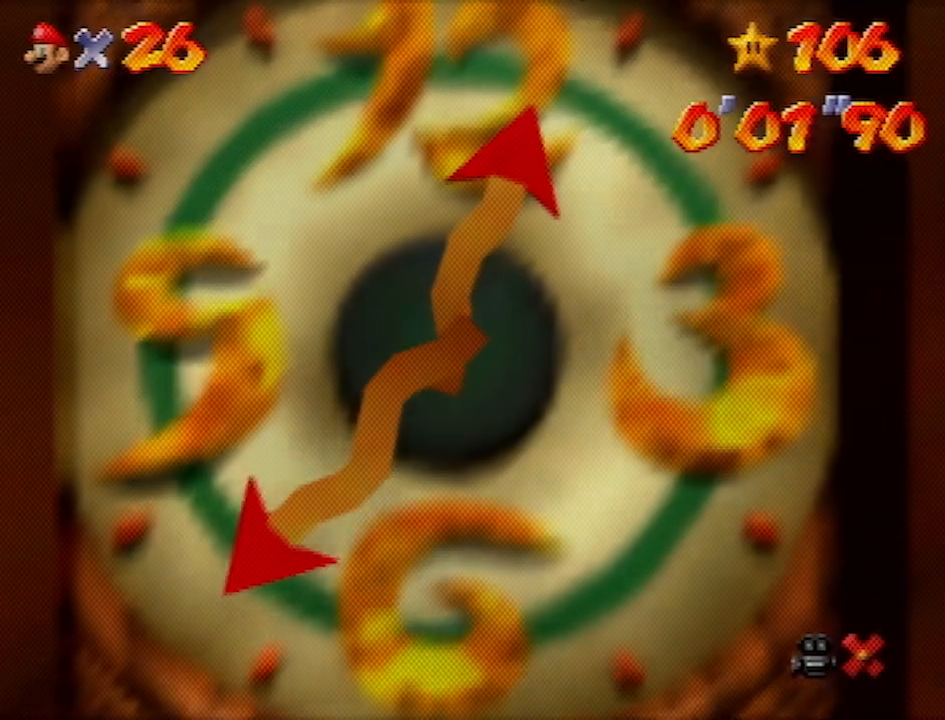
Gameplay with a controller (Nintendo layout); each line is a JSON object with the inputs held at the frame after it. "events" lists button and stick changes between this image and that frame as [ms after this image, input, new state], when the widget could be followed in between. Not read: L1 L3 R3.
{"buttons": [], "left_stick": "center", "events": []}
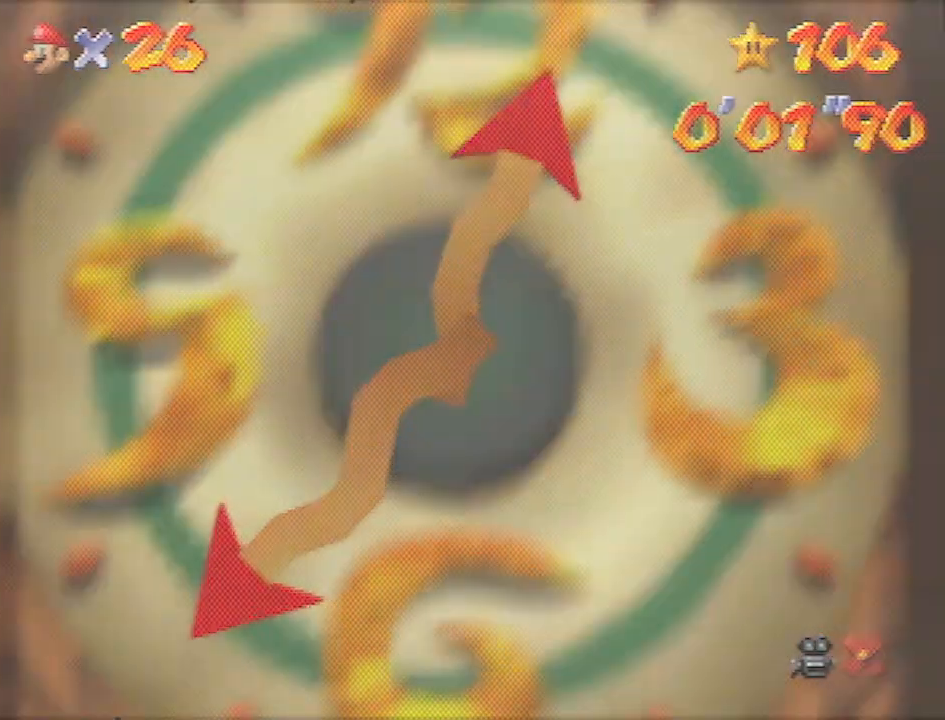
{"buttons": [], "left_stick": "center", "events": []}
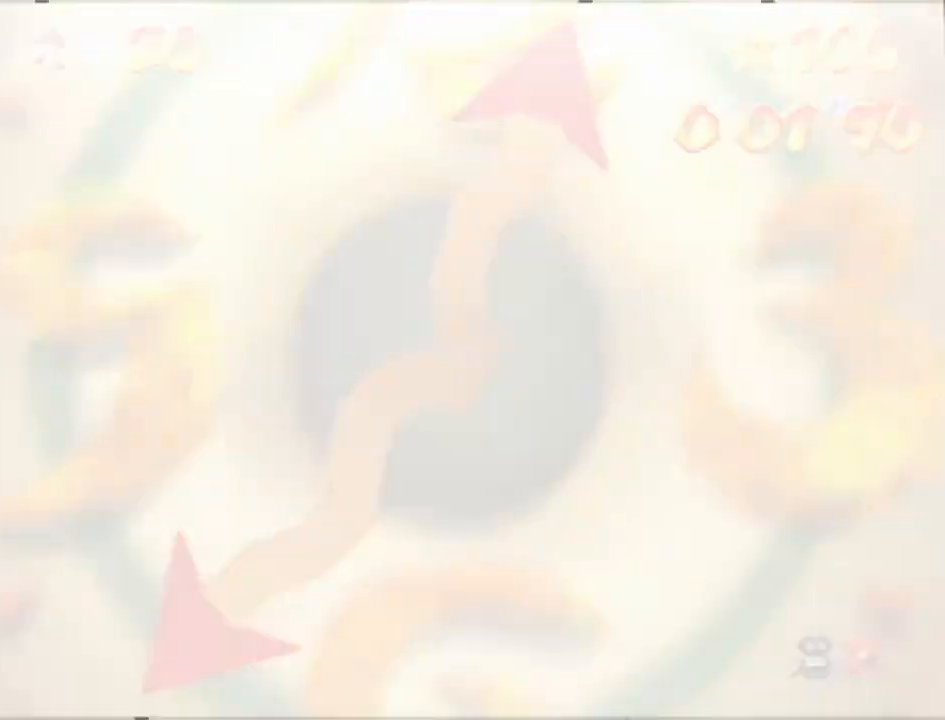
{"buttons": [], "left_stick": "left", "events": [[34, "left_stick", "left"]]}
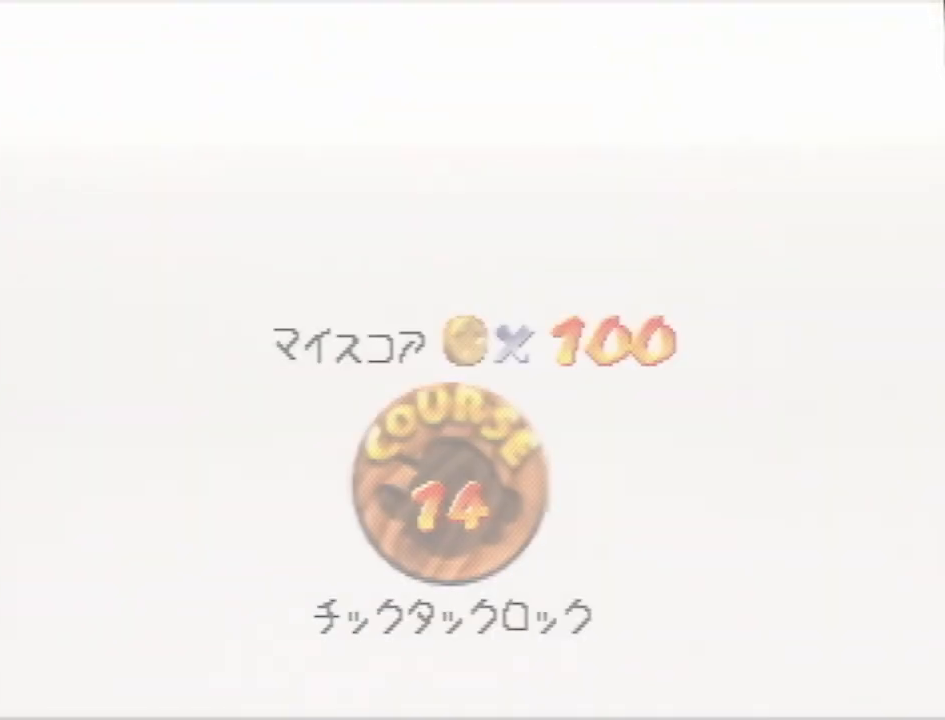
{"buttons": [], "left_stick": "left", "events": []}
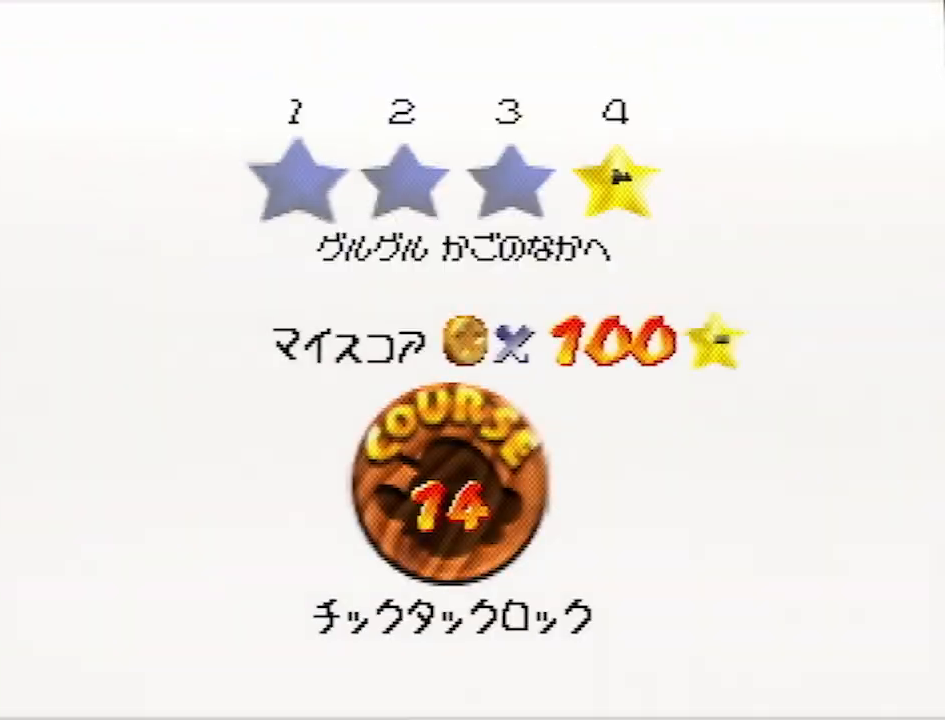
{"buttons": ["A"], "left_stick": "left", "events": [[267, "A", "down"], [301, "B", "down"], [501, "B", "up"]]}
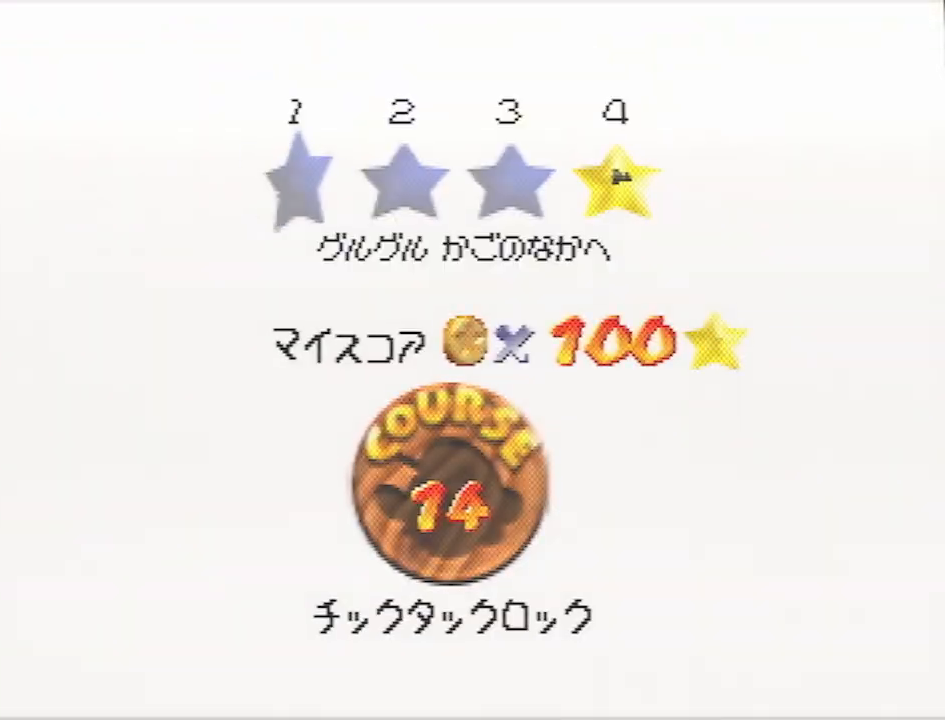
{"buttons": [], "left_stick": "left", "events": [[33, "A", "up"]]}
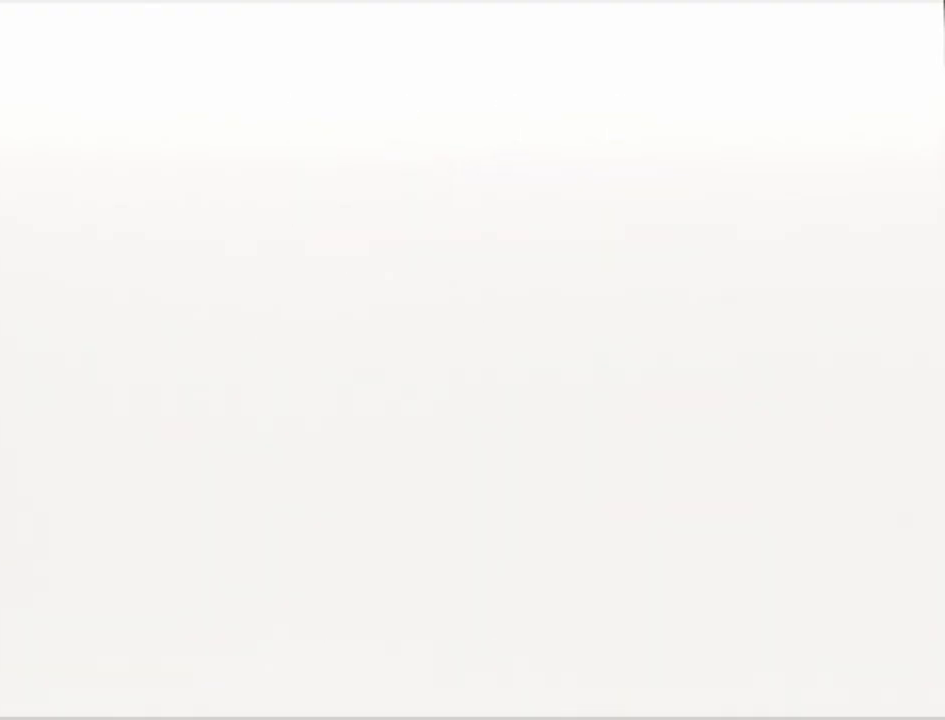
{"buttons": [], "left_stick": "left", "events": [[334, "C_DOWN", "down"], [334, "C_LEFT", "down"], [468, "C_DOWN", "up"], [468, "C_LEFT", "up"]]}
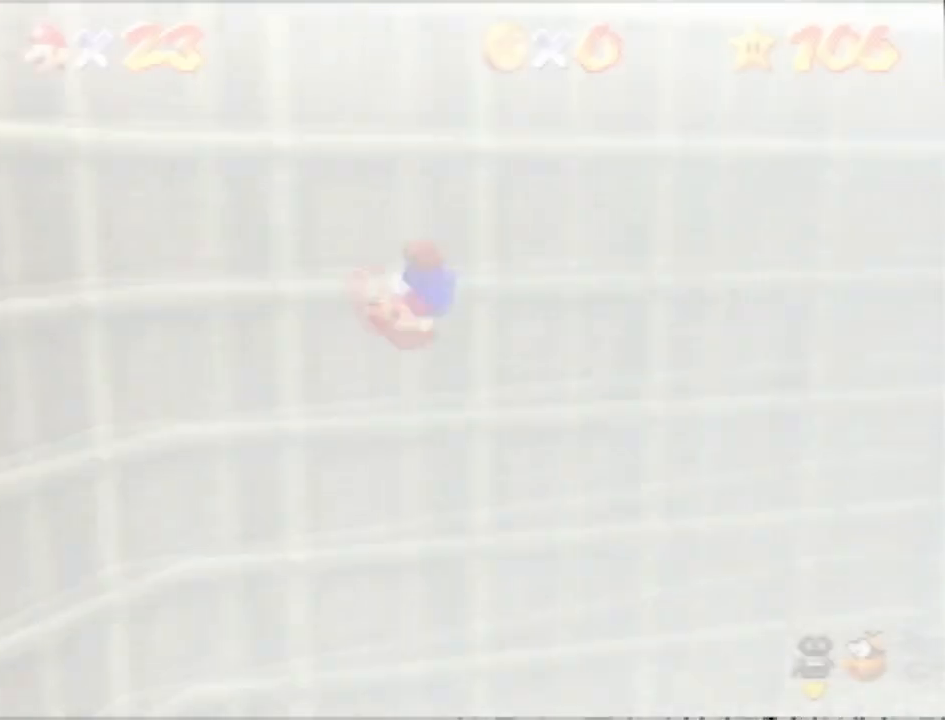
{"buttons": ["A"], "left_stick": "up", "events": [[33, "A", "down"], [234, "left_stick", "center"], [434, "left_stick", "up"]]}